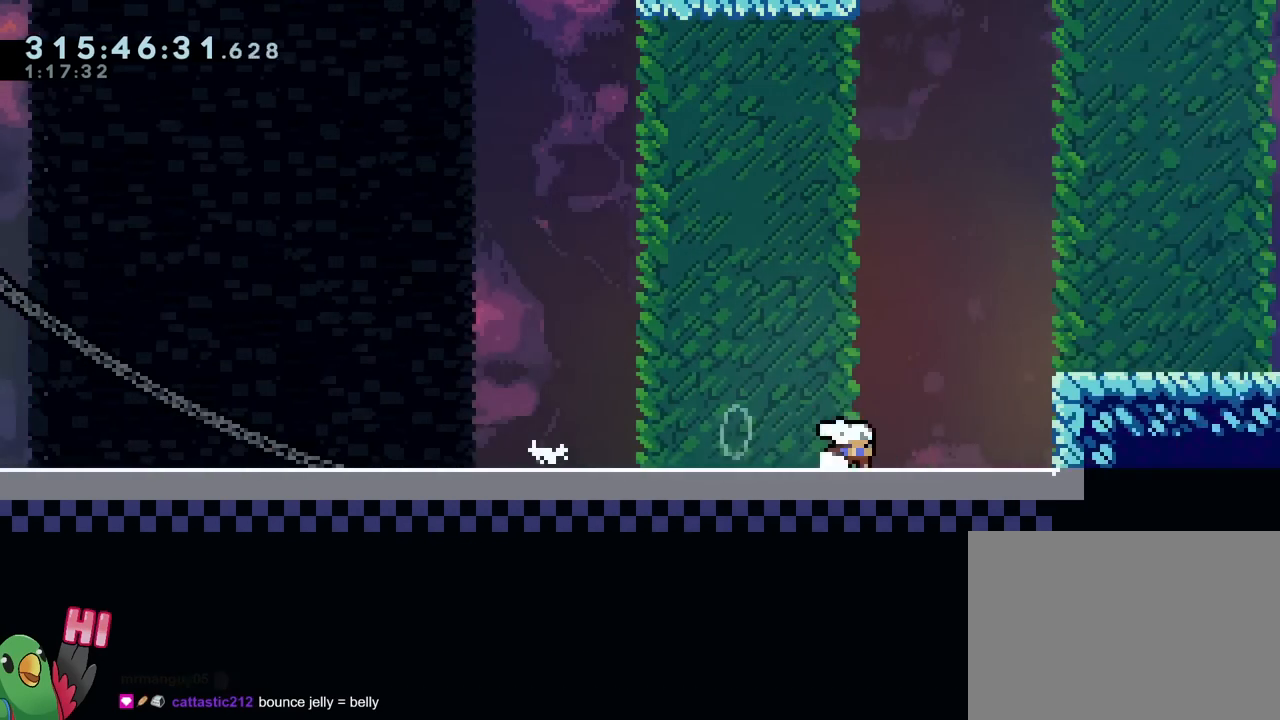
Gameplay with a controller (Nintendo layout); each line is a JSON object with the inputs held at the frame after it. "events" lists button and stick changes between this image and that frame as [ms after this image, input, new state], when the widget could be followed in between. Not read: HOME L3 R2 R3.
{"buttons": ["B", "L2", "R1"], "left_stick": "right", "right_stick": "center", "events": [[17, "Y", "down"], [83, "B", "down"], [117, "Y", "up"], [150, "B", "up"], [400, "B", "down"], [400, "R1", "down"]]}
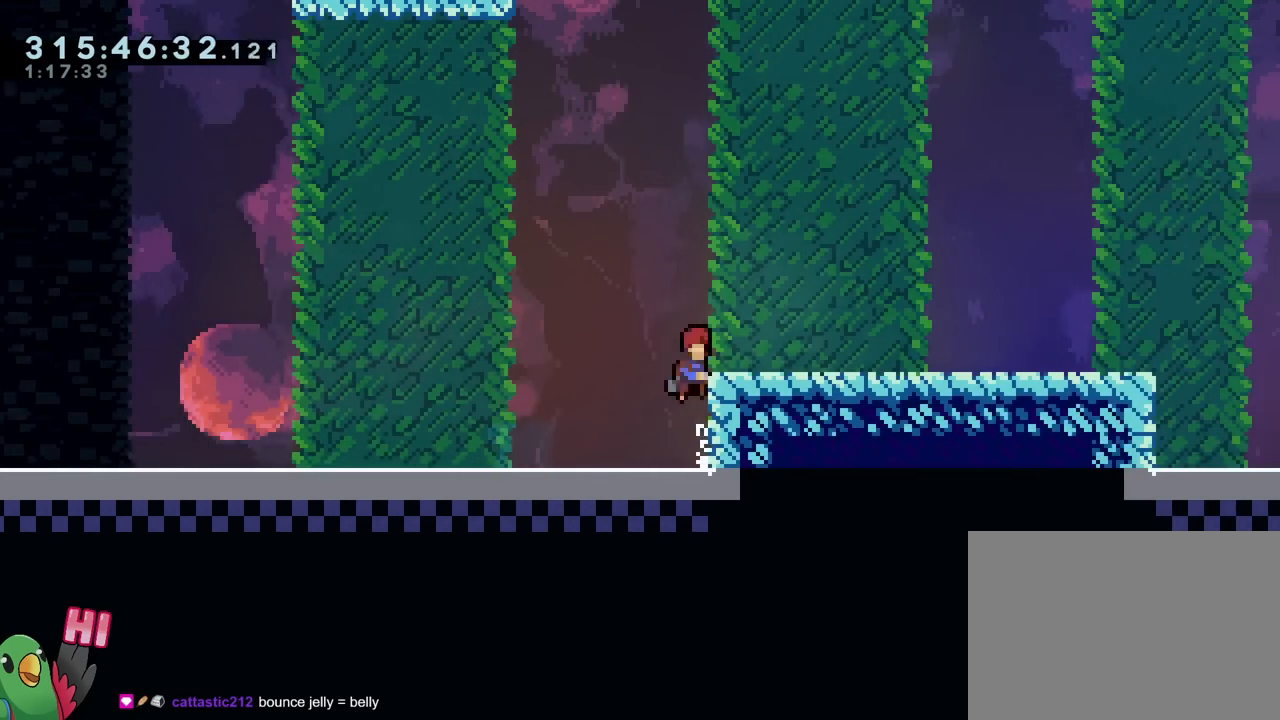
{"buttons": ["L2"], "left_stick": "right", "right_stick": "center", "events": [[251, "B", "up"], [251, "R1", "up"], [351, "Y", "down"], [418, "B", "down"], [468, "B", "up"], [468, "Y", "up"]]}
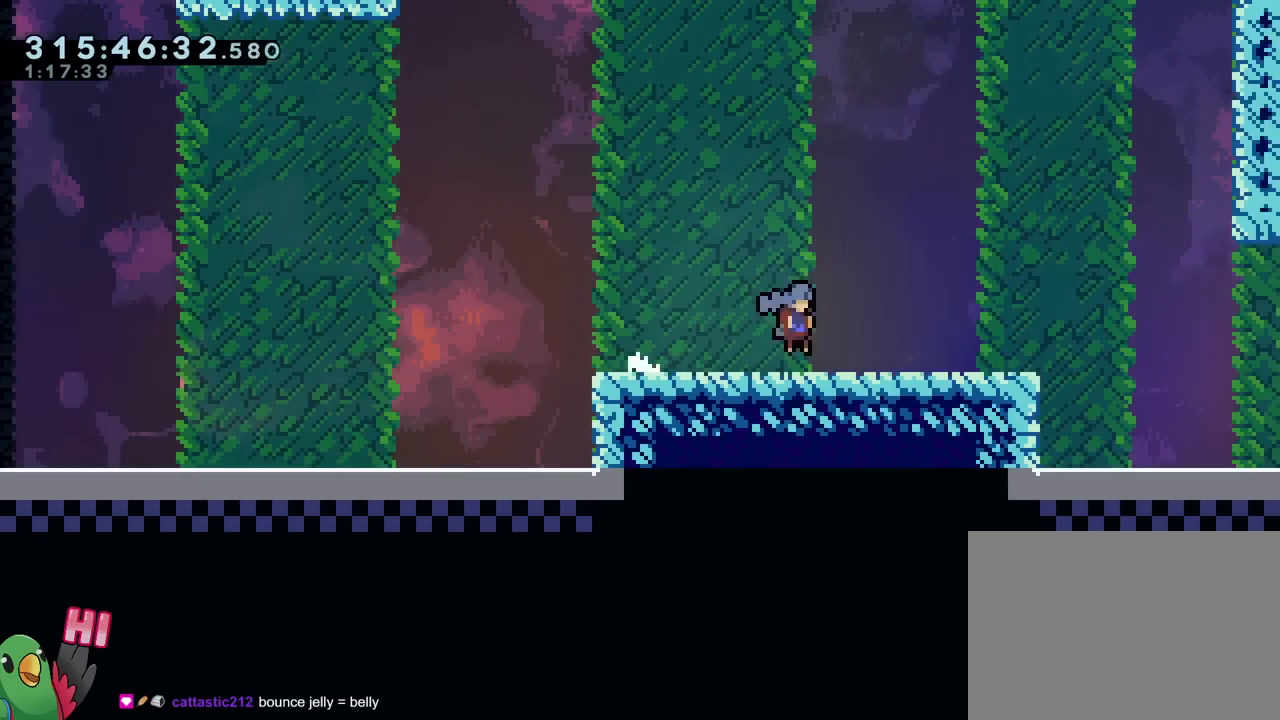
{"buttons": ["L2"], "left_stick": "right", "right_stick": "center", "events": [[150, "Y", "down"], [183, "B", "down"], [250, "Y", "up"], [284, "B", "up"]]}
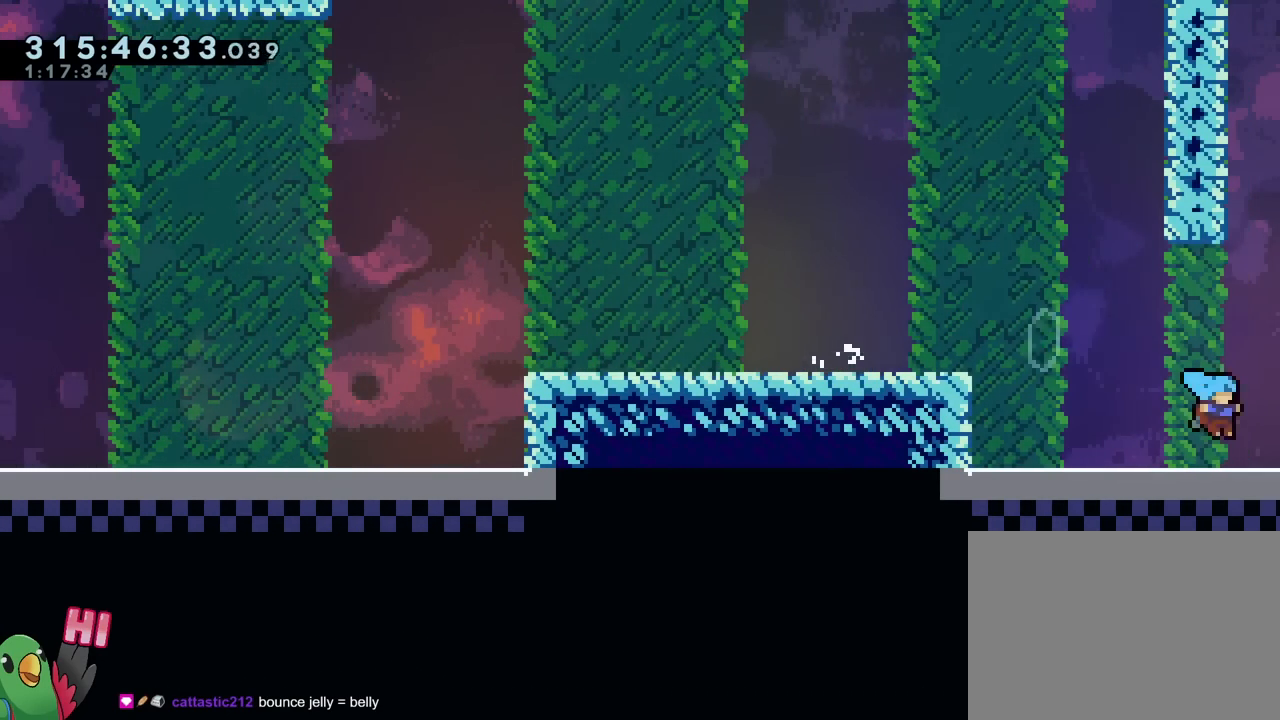
{"buttons": ["B"], "left_stick": "up-left", "right_stick": "center", "events": [[151, "L2", "up"], [184, "B", "down"], [184, "left_stick", "up"], [434, "left_stick", "up-left"]]}
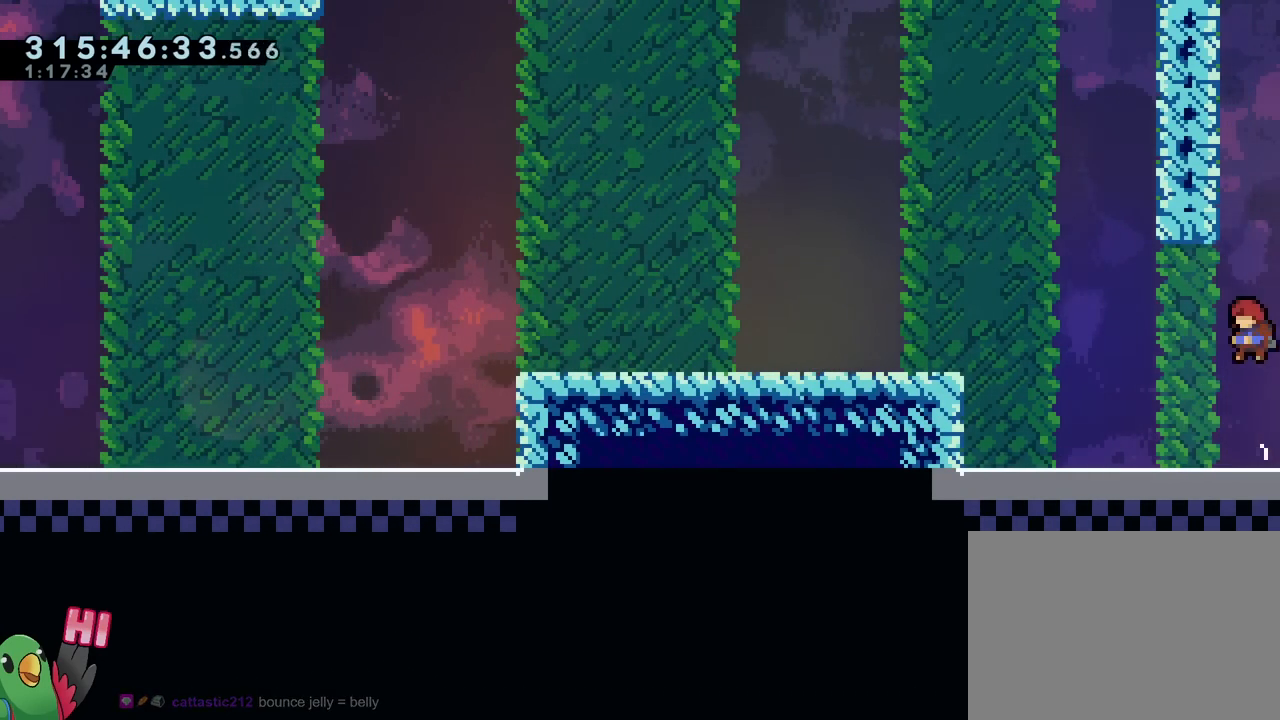
{"buttons": ["B"], "left_stick": "up-left", "right_stick": "center"}